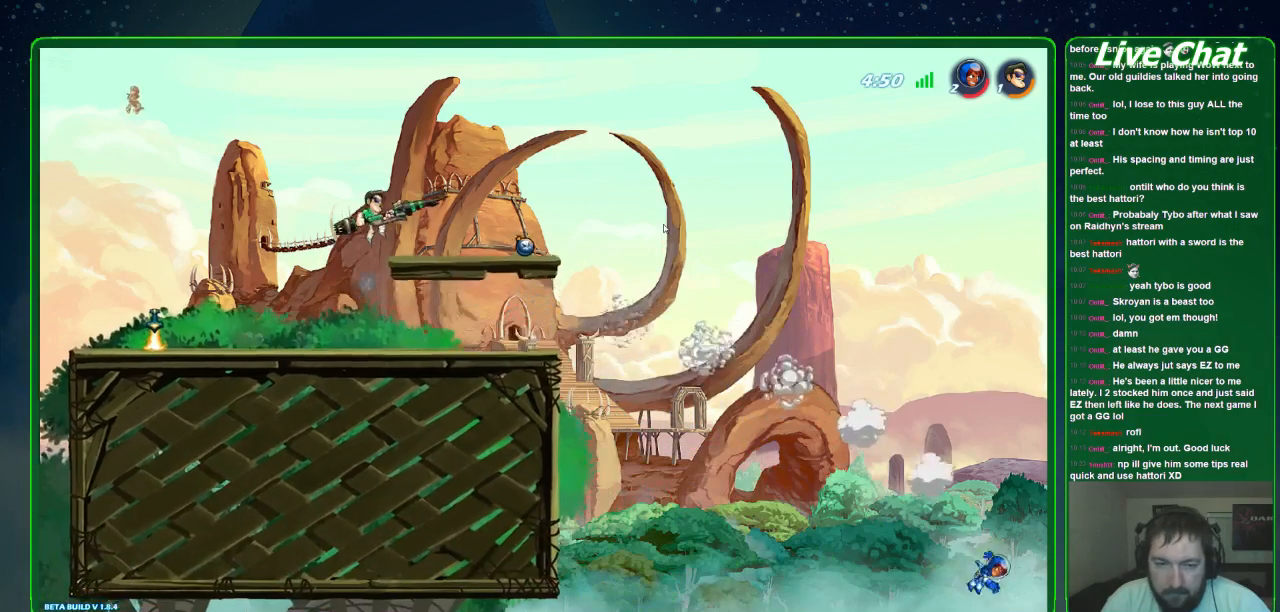
Gameplay with a controller (Xbox layout); each line is a JSON object with the inputs held at the frame after it. "events" lists button and stick changes between this image and that frame as [ms after this image, input, new state], when the widget could be followed in between. Not read: DPAD_DOWN DPAD_LEFT DPAD_RIGHT DPAD_UP L3 R3 right_stick.
{"buttons": [], "left_stick": "down-right", "events": []}
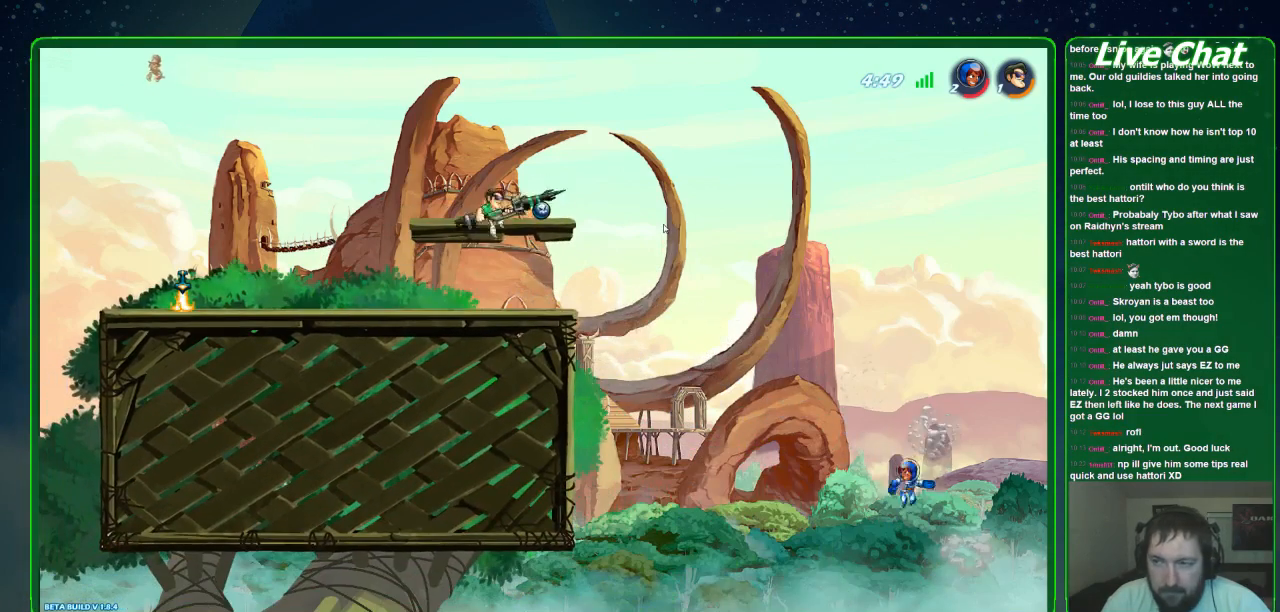
{"buttons": [], "left_stick": "center", "events": [[167, "left_stick", "down"], [367, "left_stick", "center"]]}
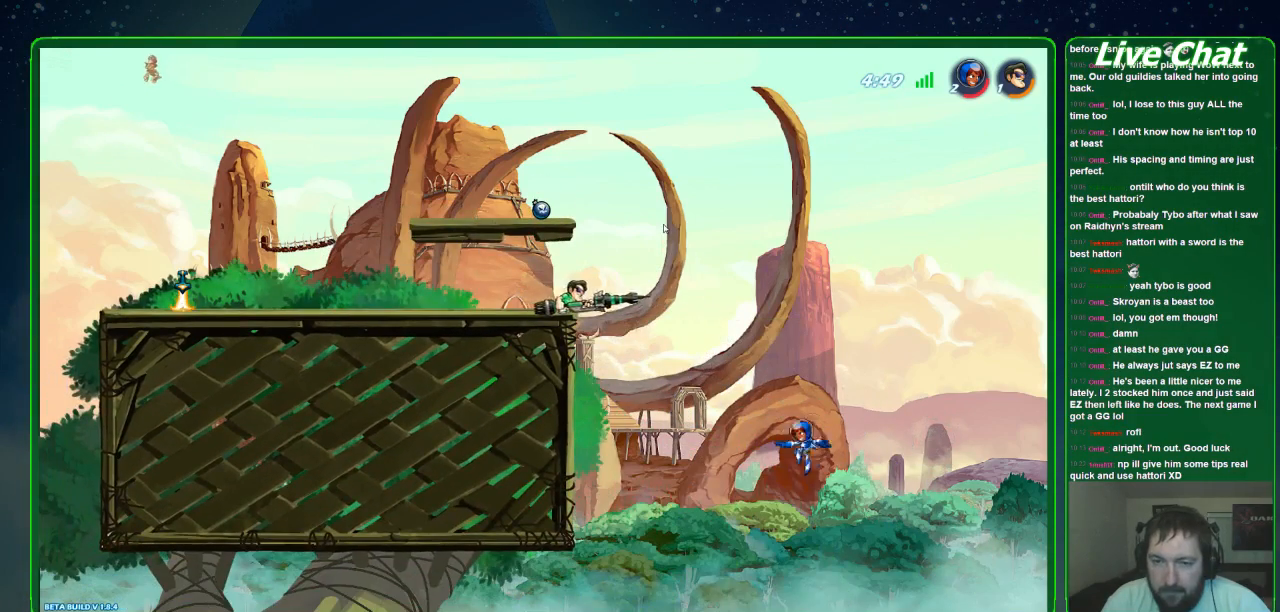
{"buttons": ["R1"], "left_stick": "down", "events": [[100, "left_stick", "right"], [200, "left_stick", "center"], [400, "left_stick", "down"], [467, "R1", "down"]]}
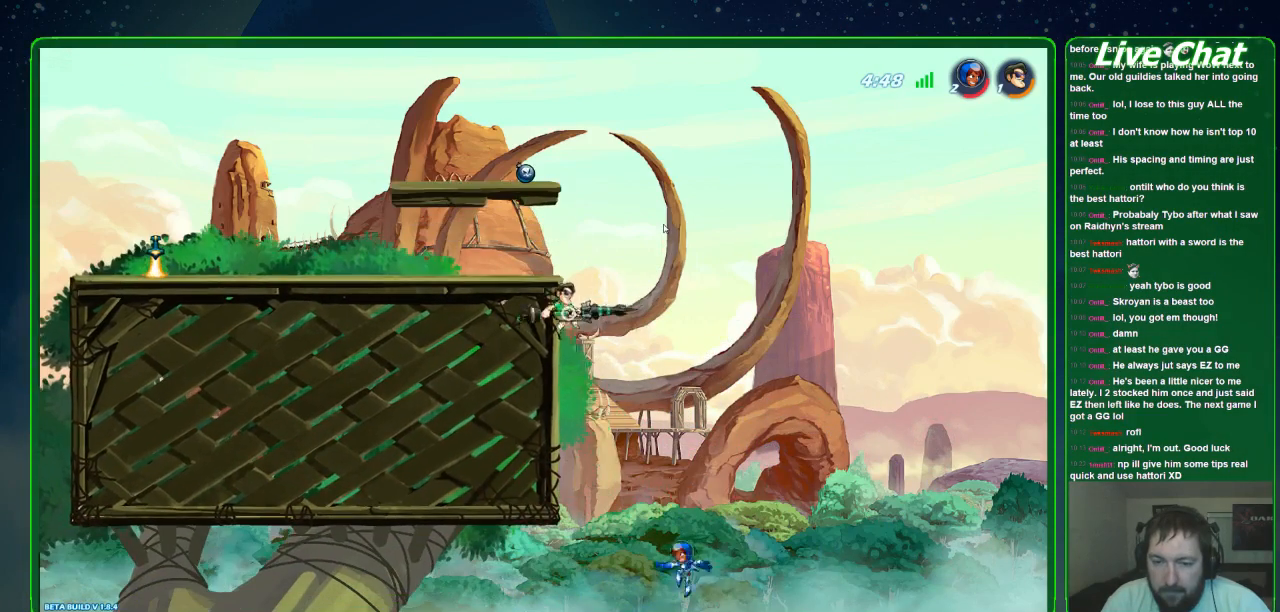
{"buttons": ["A"], "left_stick": "up", "events": [[67, "R1", "up"], [100, "left_stick", "center"], [433, "left_stick", "up"], [500, "A", "down"]]}
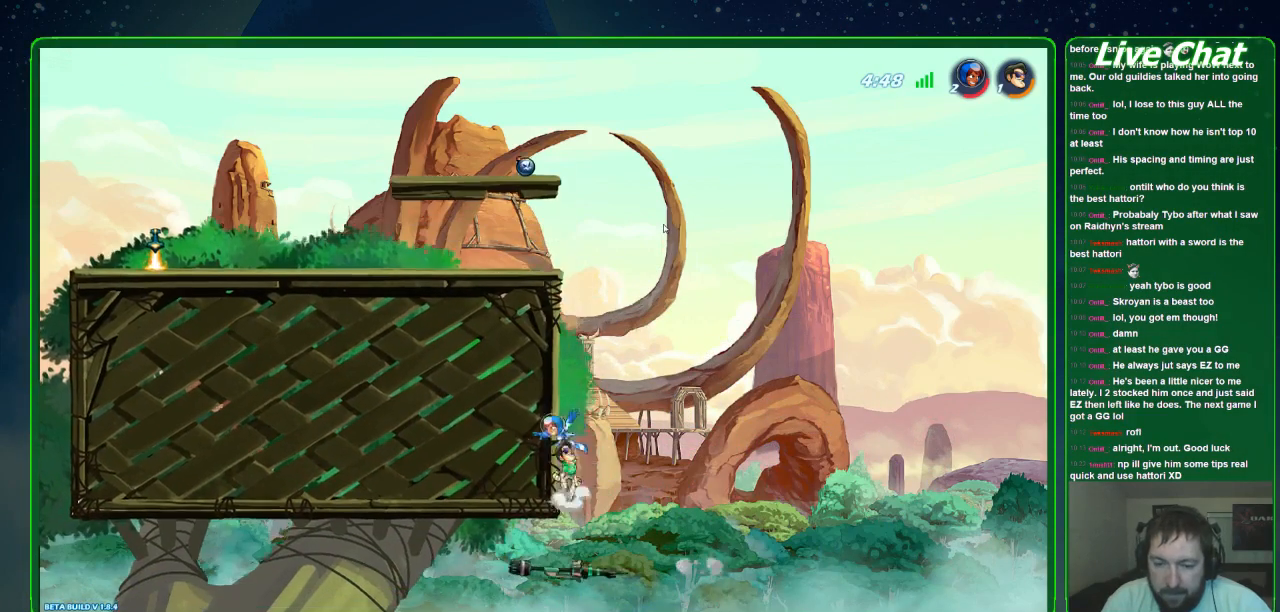
{"buttons": ["Y"], "left_stick": "up"}
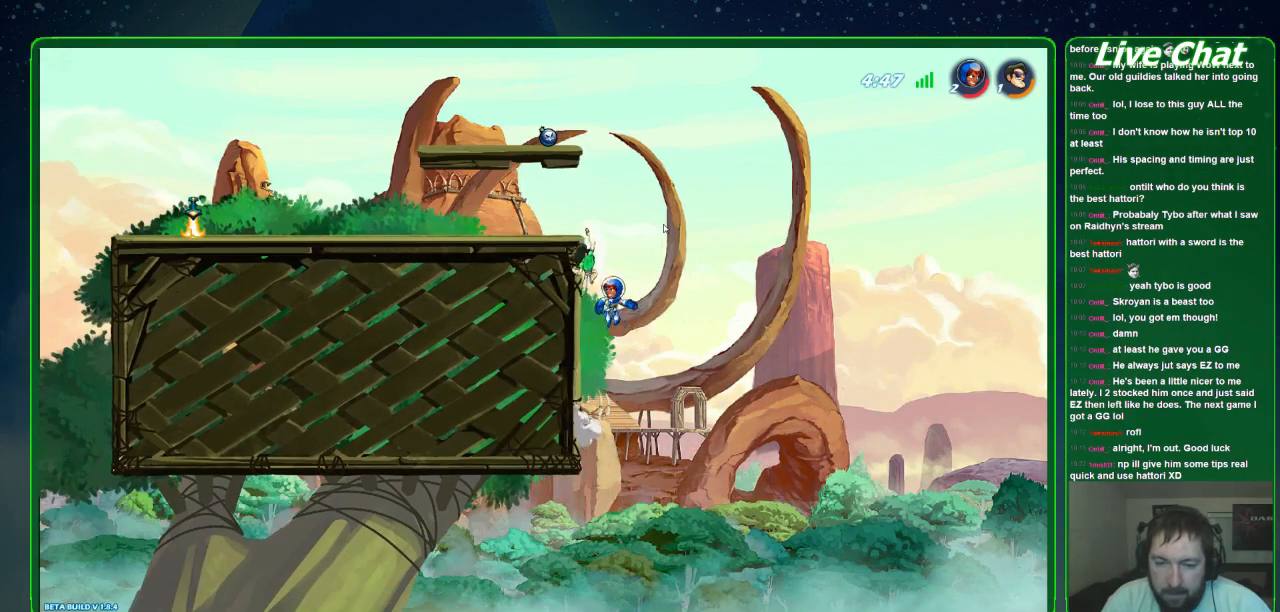
{"buttons": [], "left_stick": "left", "events": [[67, "Y", "up"], [167, "left_stick", "up-left"], [400, "left_stick", "left"]]}
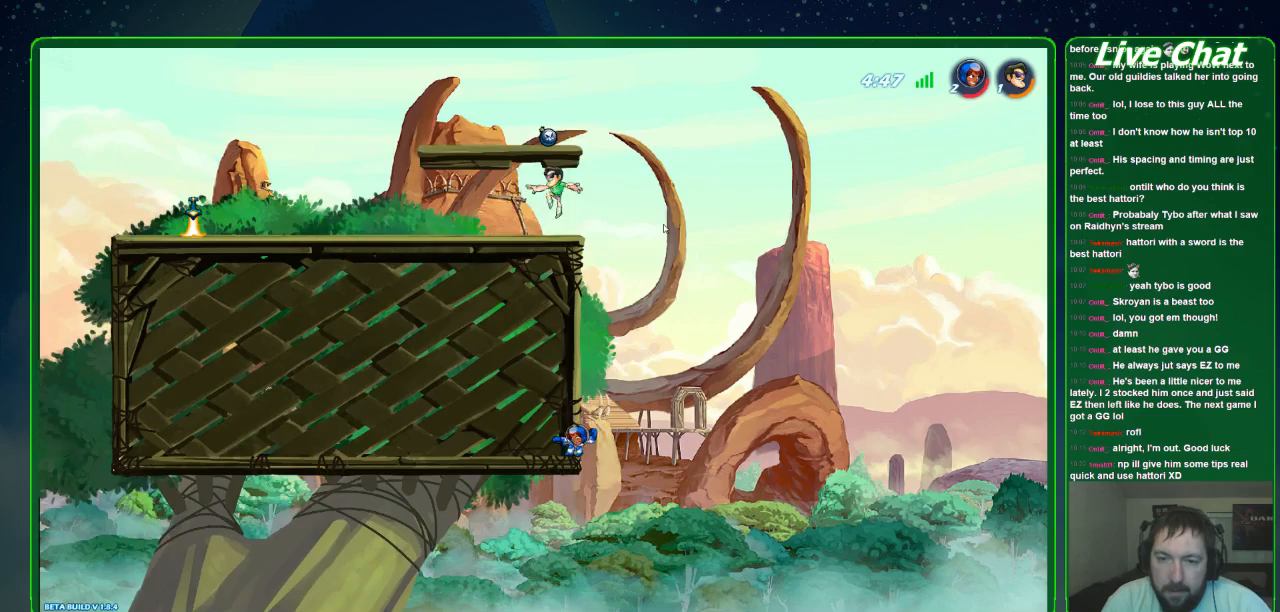
{"buttons": [], "left_stick": "down", "events": [[100, "left_stick", "center"], [167, "left_stick", "right"], [233, "A", "down"], [367, "A", "up"], [400, "X", "down"], [433, "left_stick", "left"], [500, "X", "up"], [500, "left_stick", "down"]]}
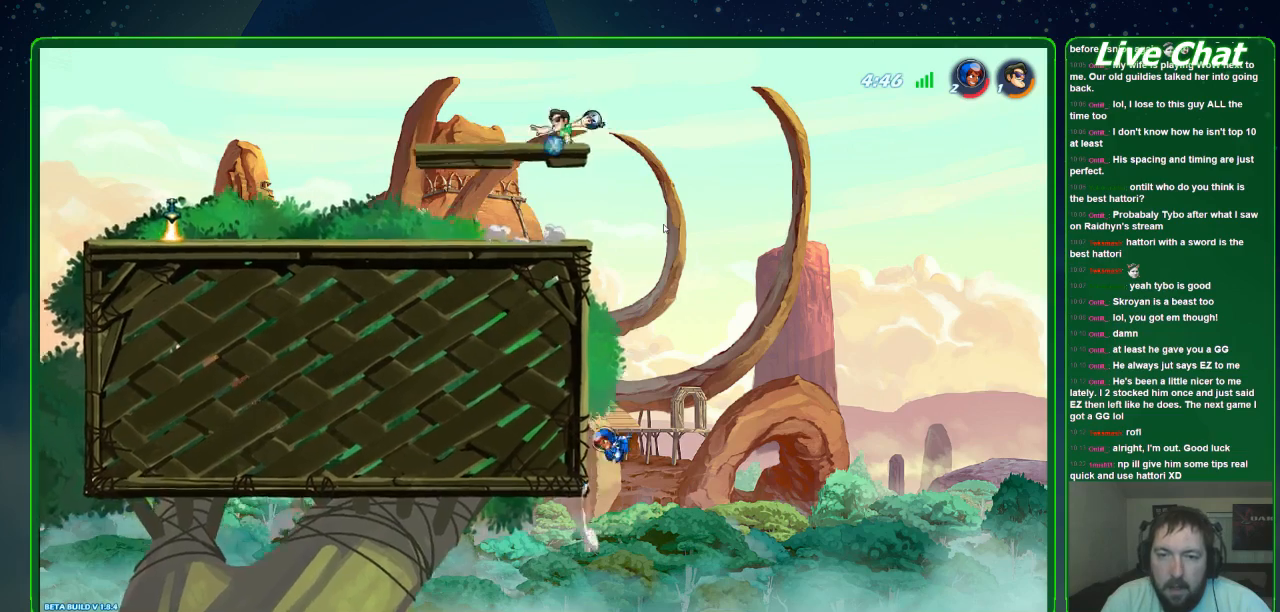
{"buttons": [], "left_stick": "down-left", "events": [[33, "left_stick", "down-right"], [267, "R1", "down"], [267, "left_stick", "down"], [367, "R1", "up"], [433, "left_stick", "down-left"]]}
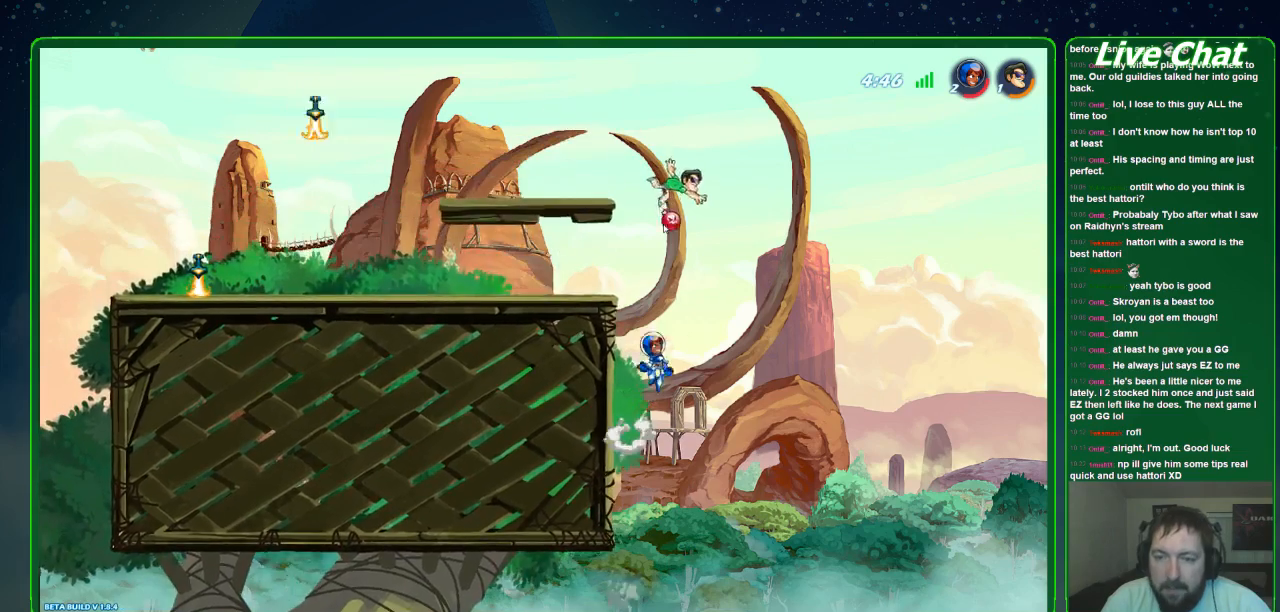
{"buttons": [], "left_stick": "left", "events": [[167, "left_stick", "left"]]}
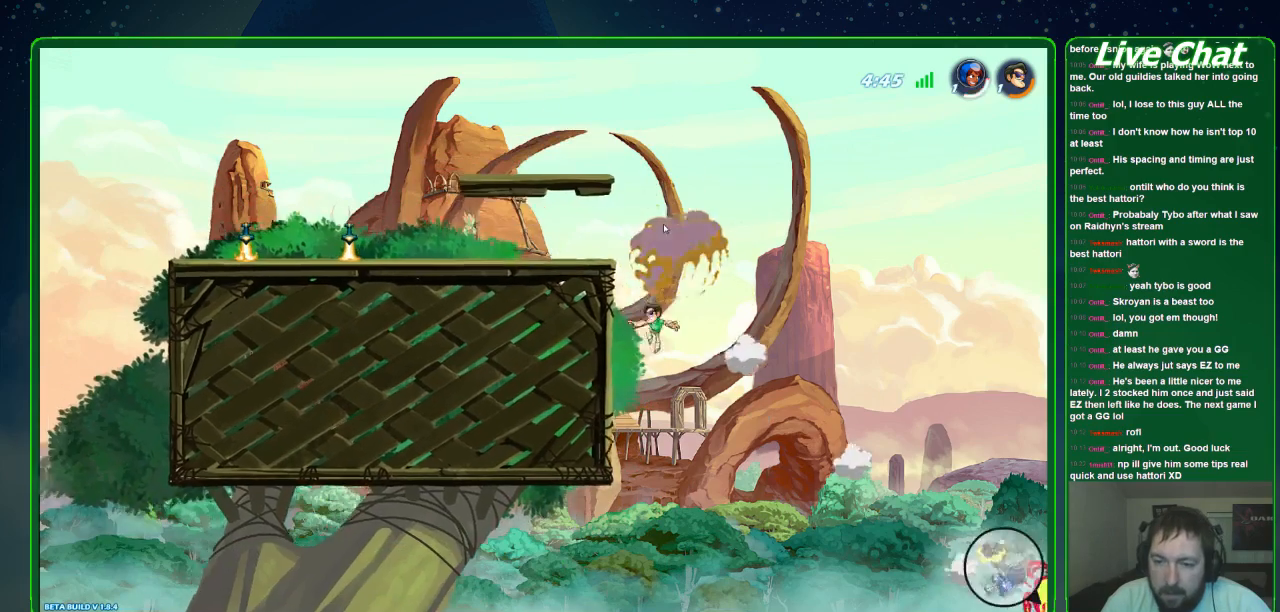
{"buttons": [], "left_stick": "left", "events": [[200, "A", "down"], [367, "A", "up"]]}
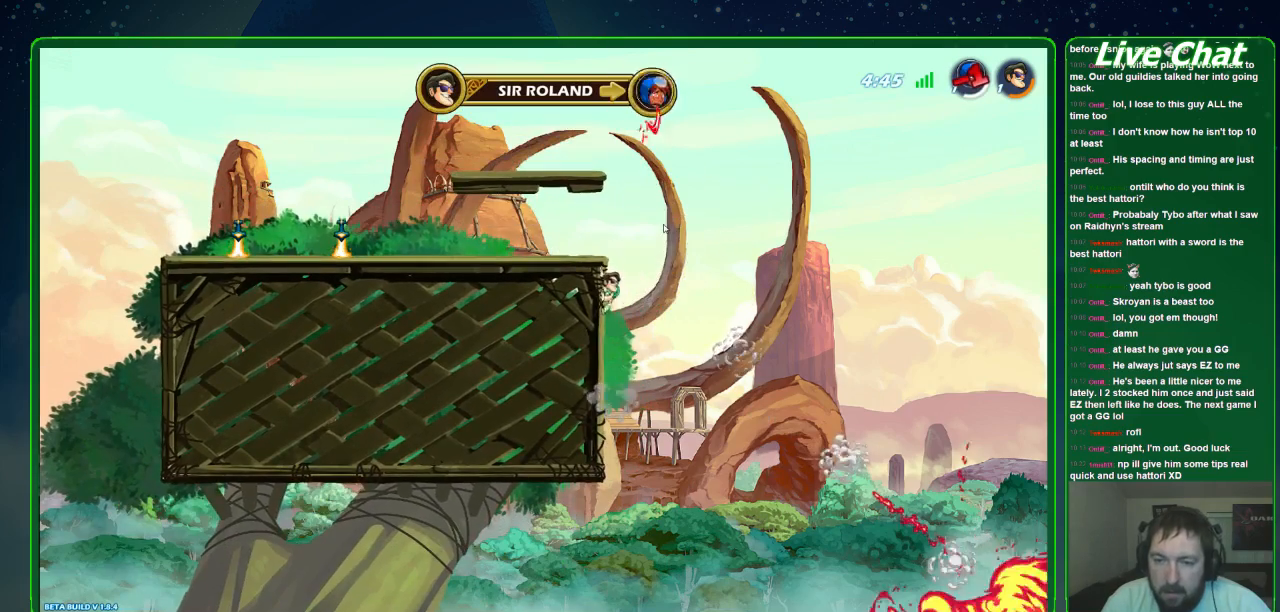
{"buttons": [], "left_stick": "left", "events": []}
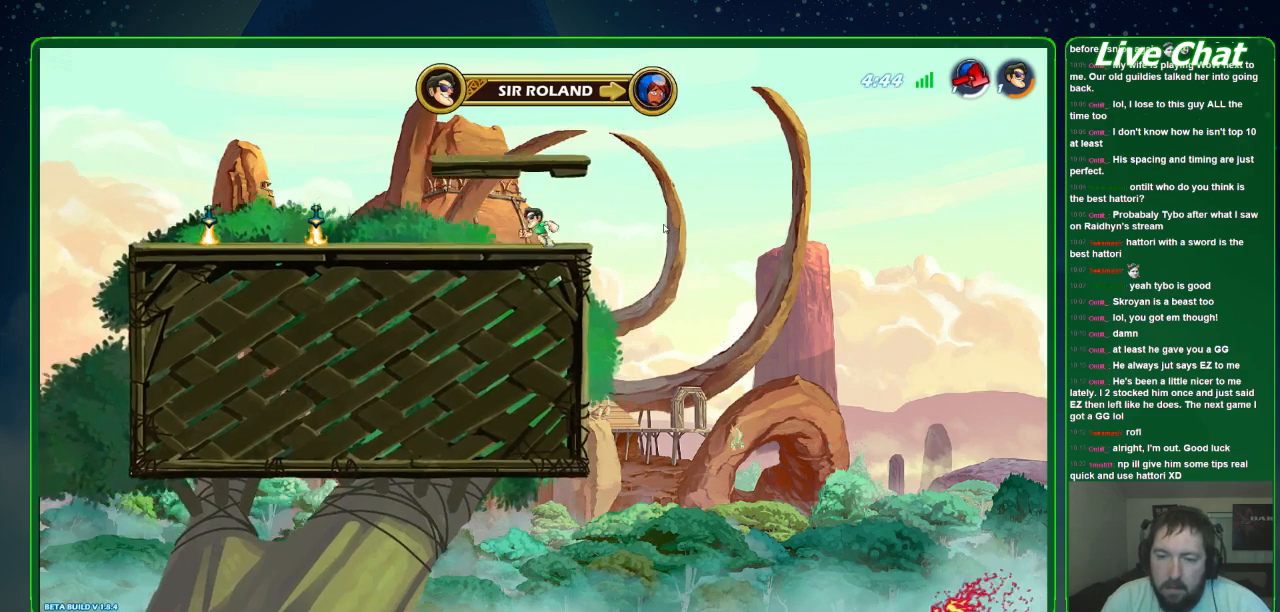
{"buttons": [], "left_stick": "left", "events": []}
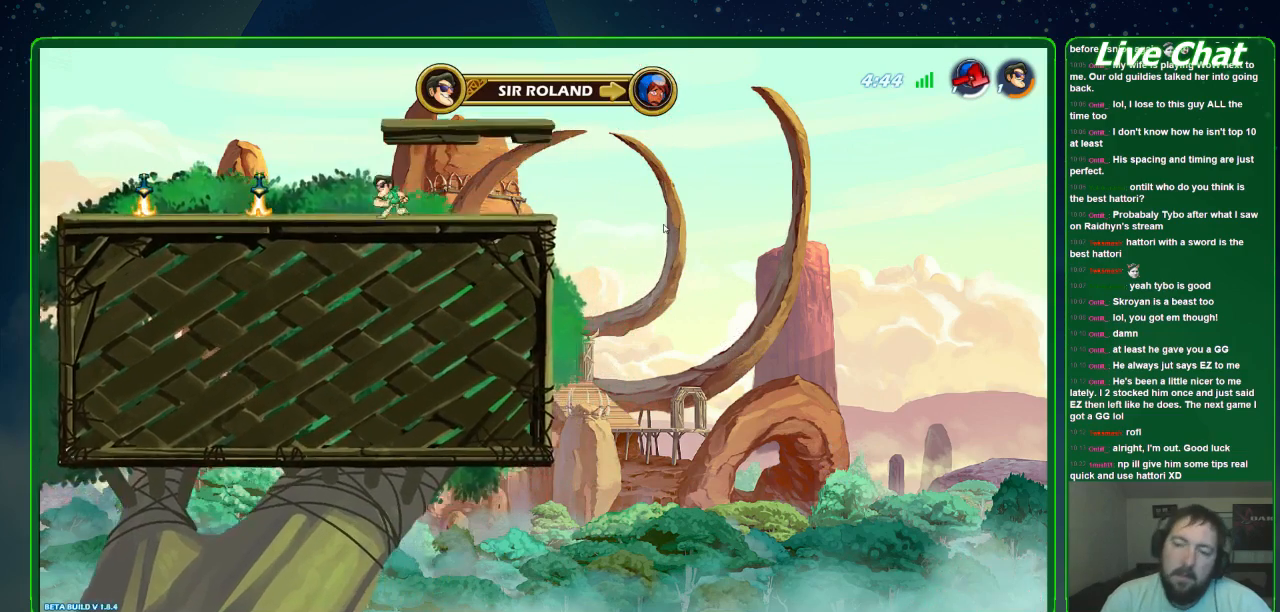
{"buttons": [], "left_stick": "left", "events": []}
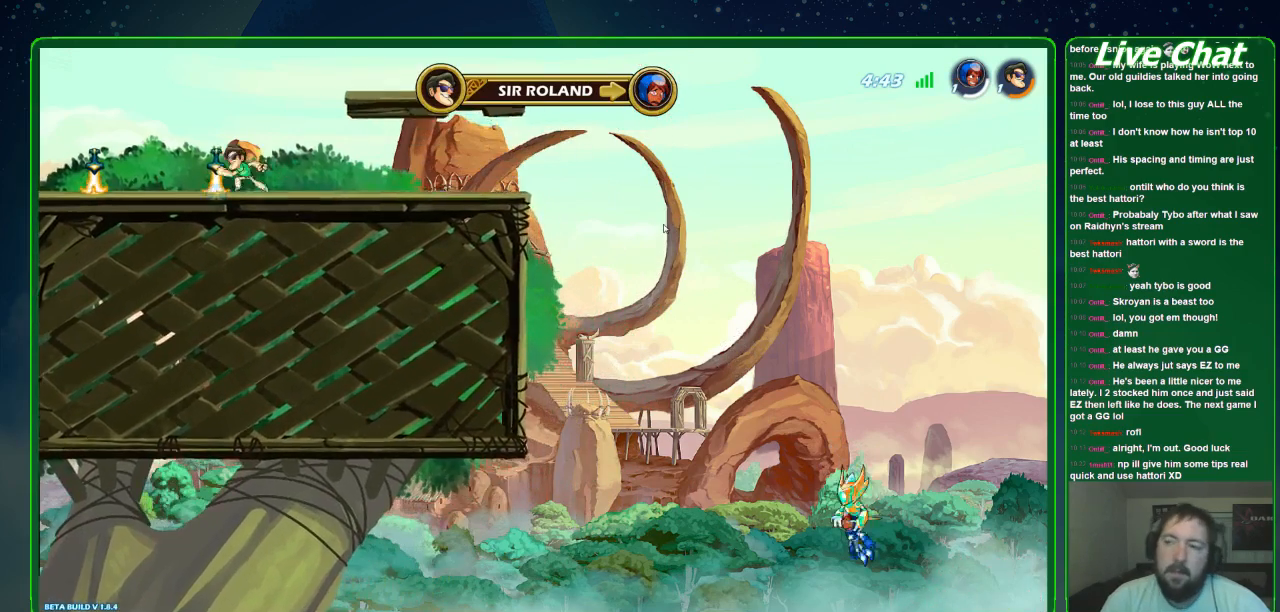
{"buttons": [], "left_stick": "left", "events": [[200, "X", "down"], [300, "X", "up"]]}
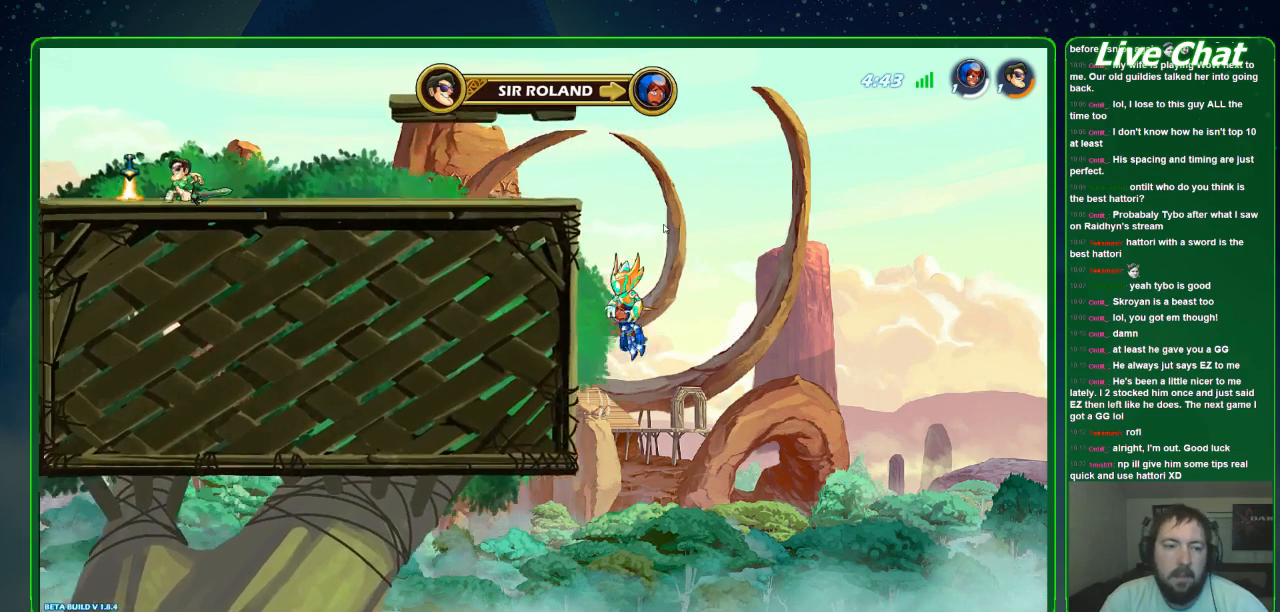
{"buttons": [], "left_stick": "up", "events": [[167, "left_stick", "up-left"], [233, "R1", "down"], [300, "left_stick", "up"], [367, "R1", "up"]]}
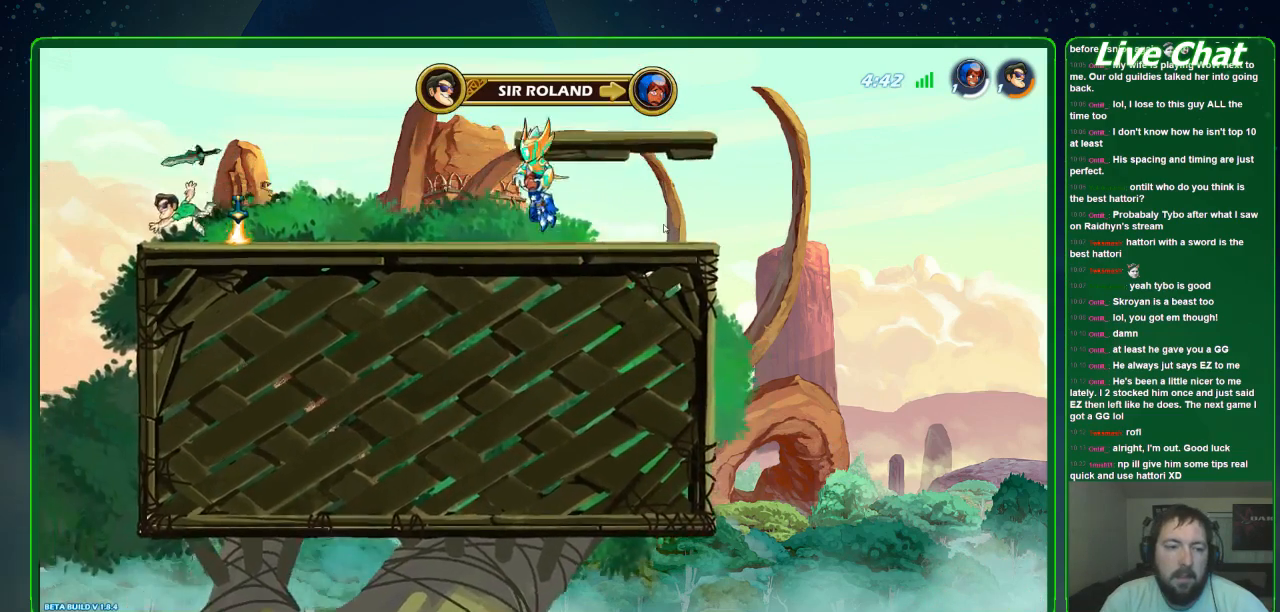
{"buttons": [], "left_stick": "right", "events": [[100, "left_stick", "center"], [333, "left_stick", "right"]]}
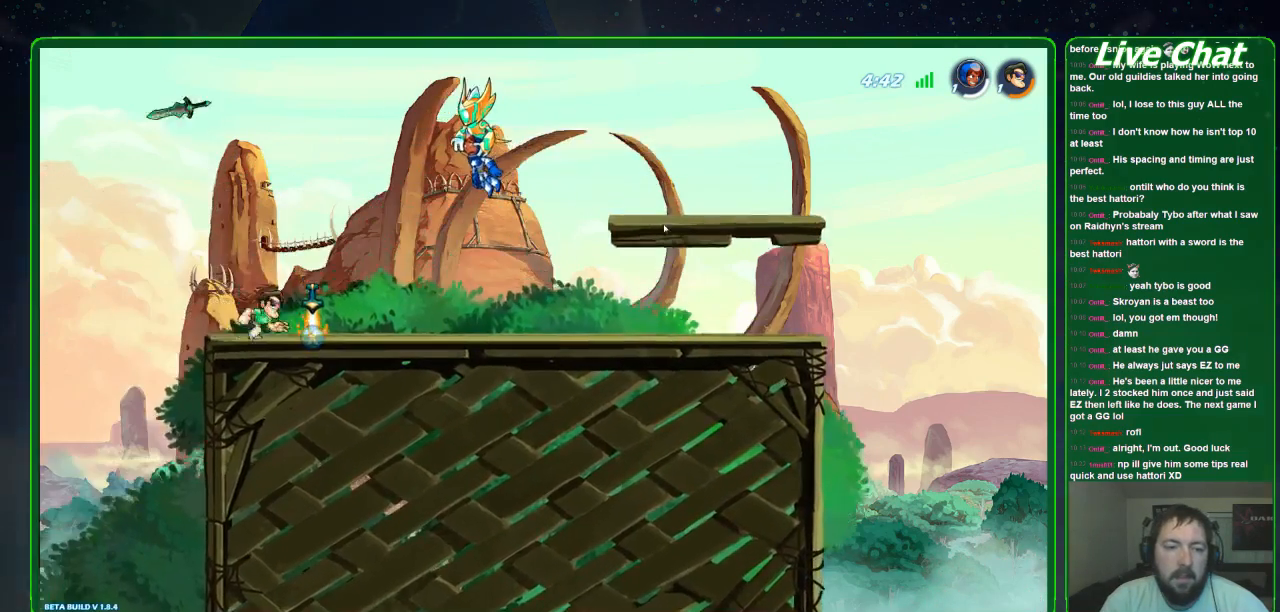
{"buttons": [], "left_stick": "right", "events": [[33, "X", "down"], [133, "X", "up"]]}
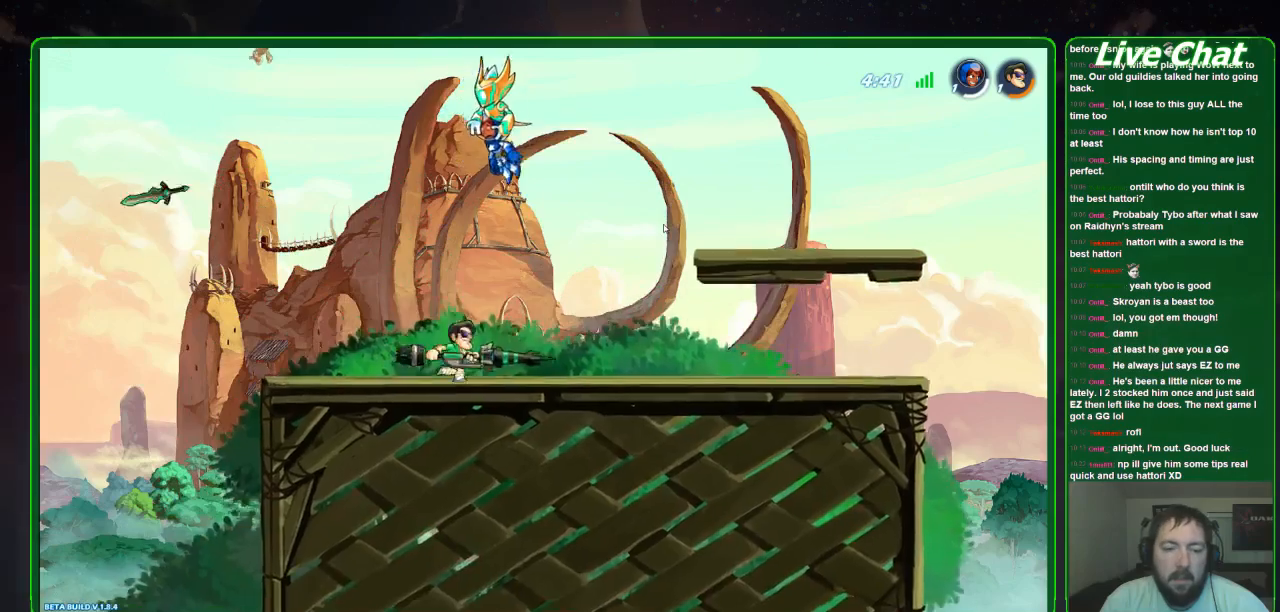
{"buttons": [], "left_stick": "right", "events": []}
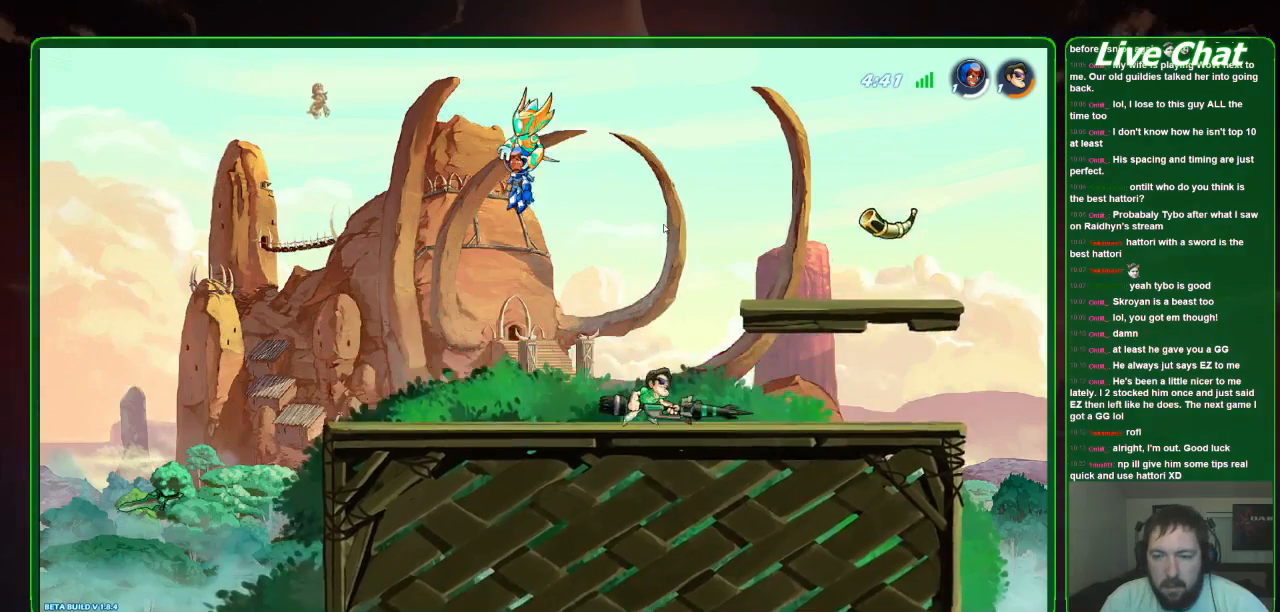
{"buttons": [], "left_stick": "center", "events": [[467, "left_stick", "center"]]}
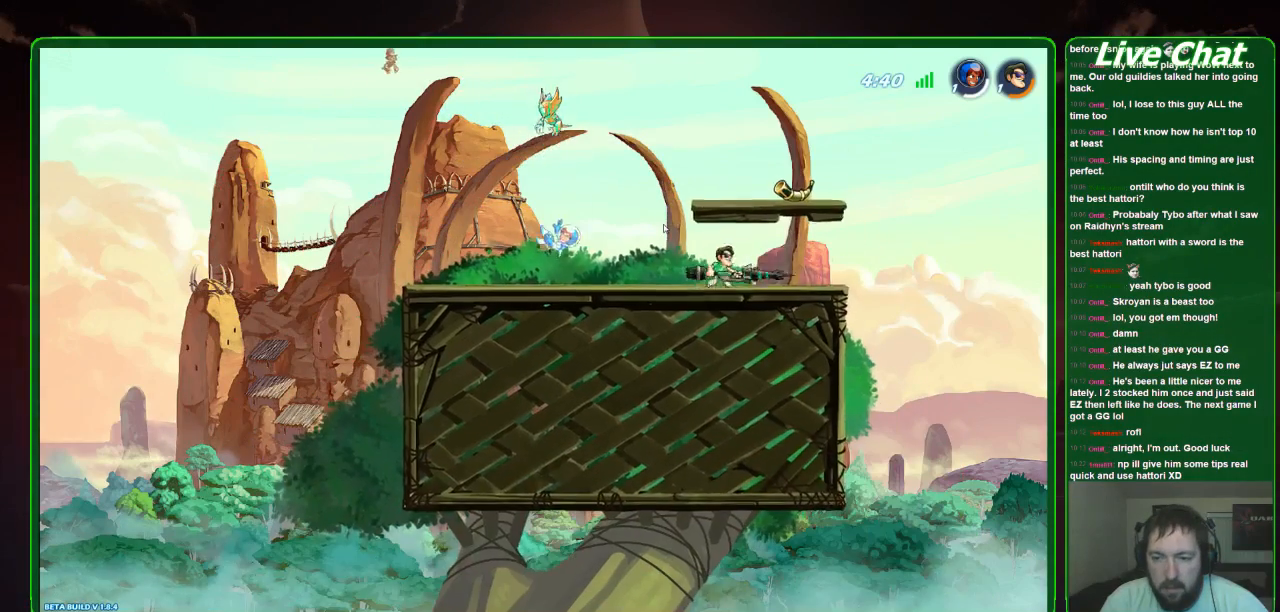
{"buttons": [], "left_stick": "center", "events": [[33, "left_stick", "left"], [133, "left_stick", "center"]]}
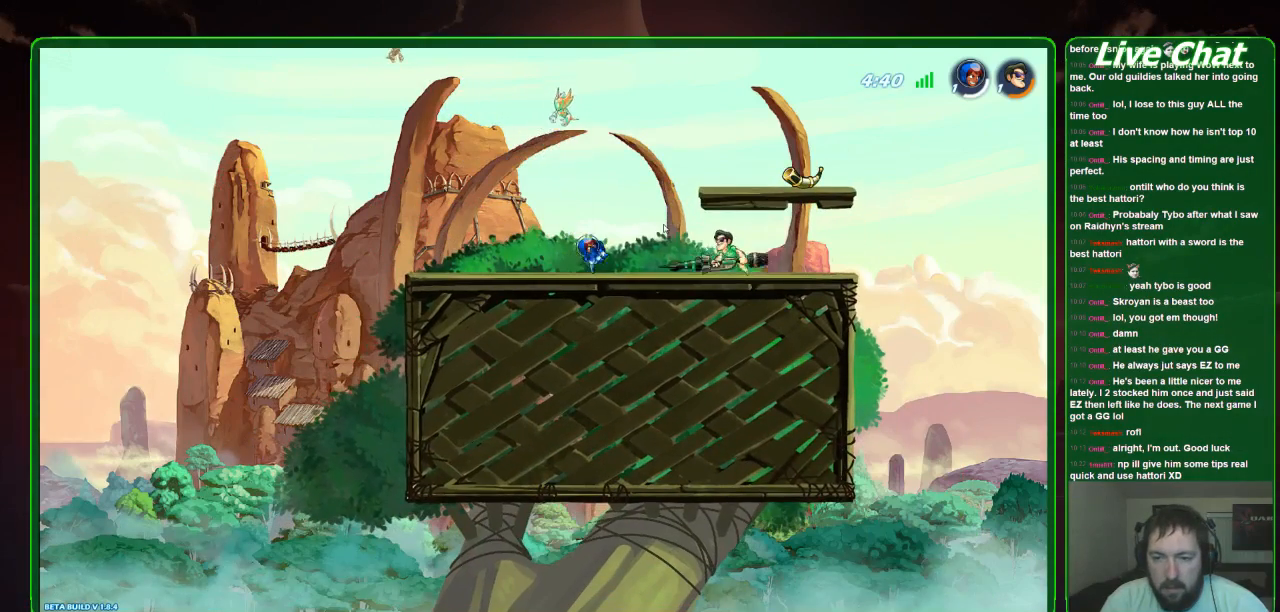
{"buttons": [], "left_stick": "left", "events": [[500, "left_stick", "left"]]}
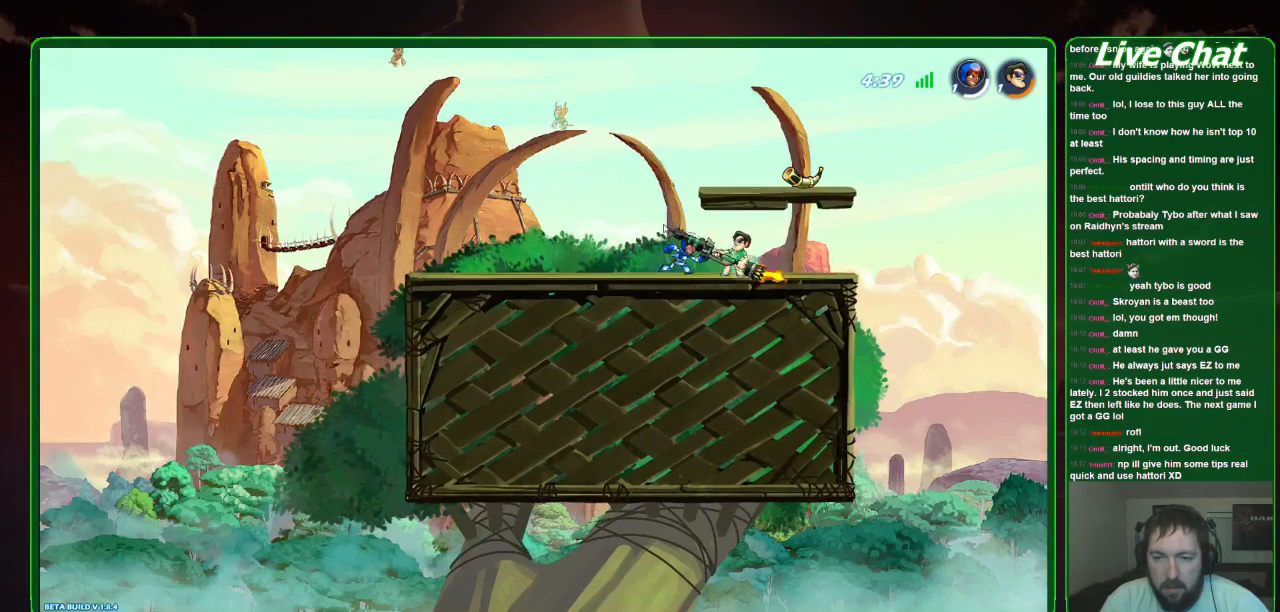
{"buttons": [], "left_stick": "center", "events": [[133, "left_stick", "center"]]}
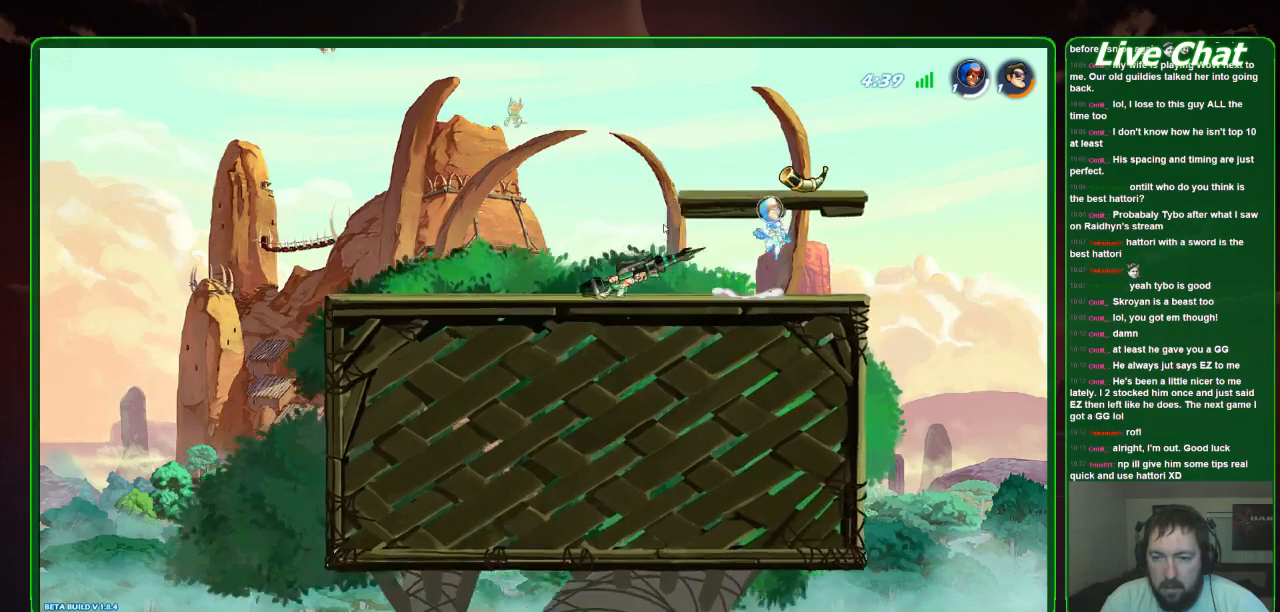
{"buttons": [], "left_stick": "right", "events": [[333, "left_stick", "right"]]}
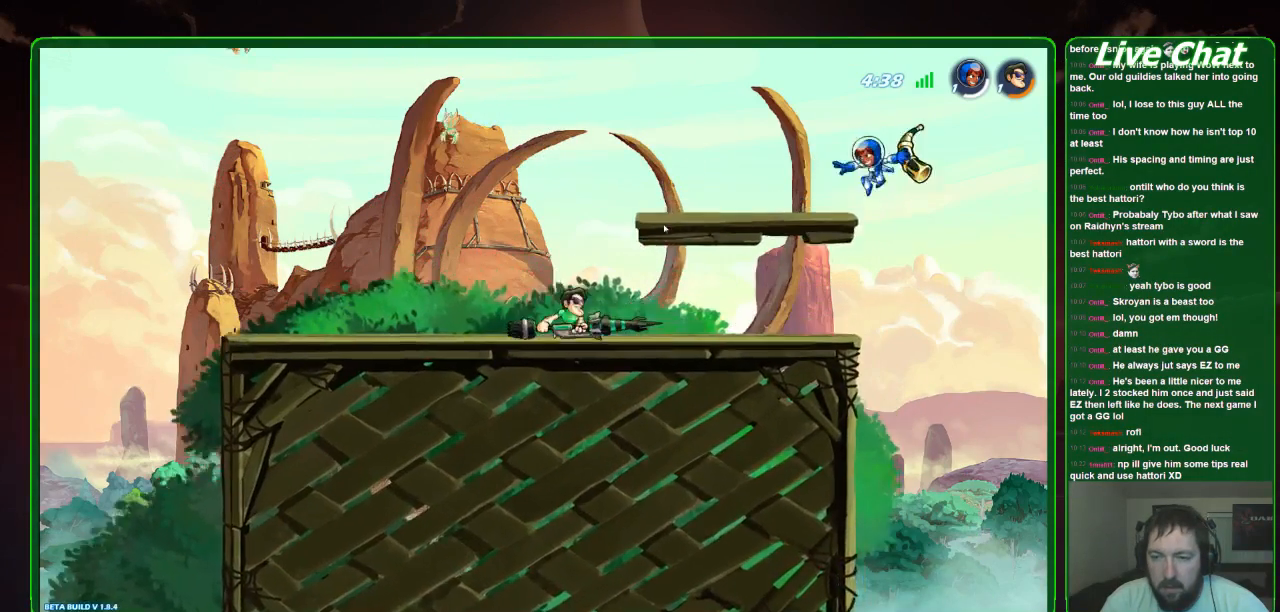
{"buttons": [], "left_stick": "center", "events": [[500, "left_stick", "center"]]}
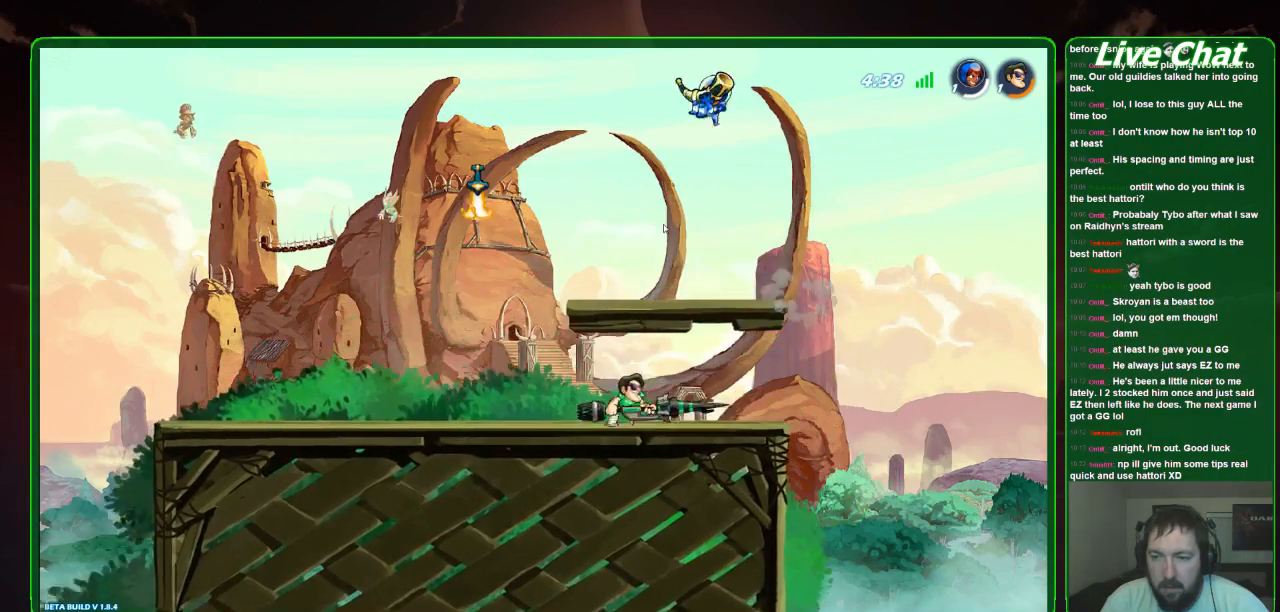
{"buttons": ["A"], "left_stick": "up-left", "events": [[167, "left_stick", "left"], [233, "left_stick", "up-left"], [433, "A", "down"]]}
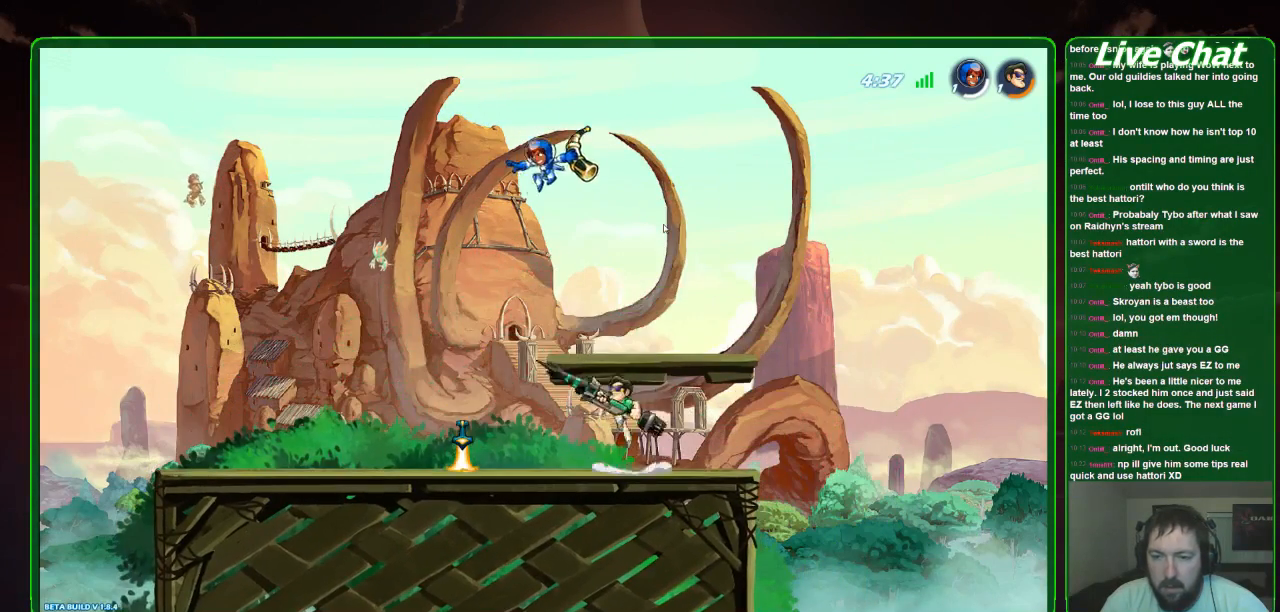
{"buttons": ["X"], "left_stick": "up-left", "events": [[67, "A", "up"], [133, "X", "down"], [233, "X", "up"], [333, "X", "down"], [367, "X", "up"], [433, "X", "down"]]}
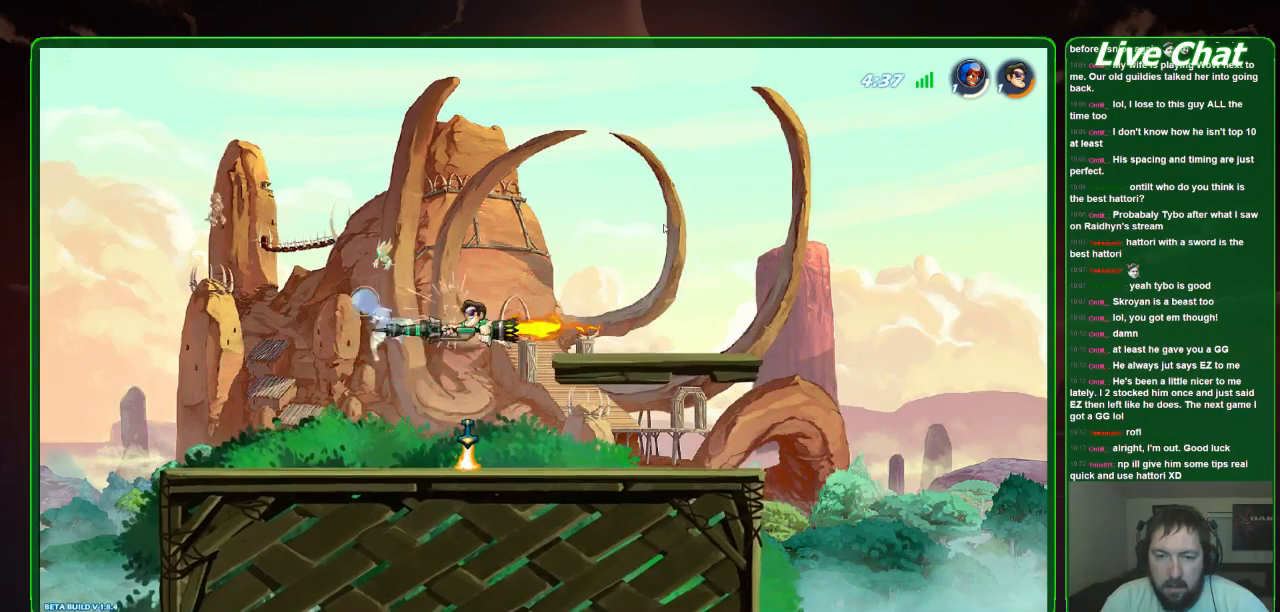
{"buttons": [], "left_stick": "center", "events": [[33, "X", "up"], [67, "left_stick", "center"]]}
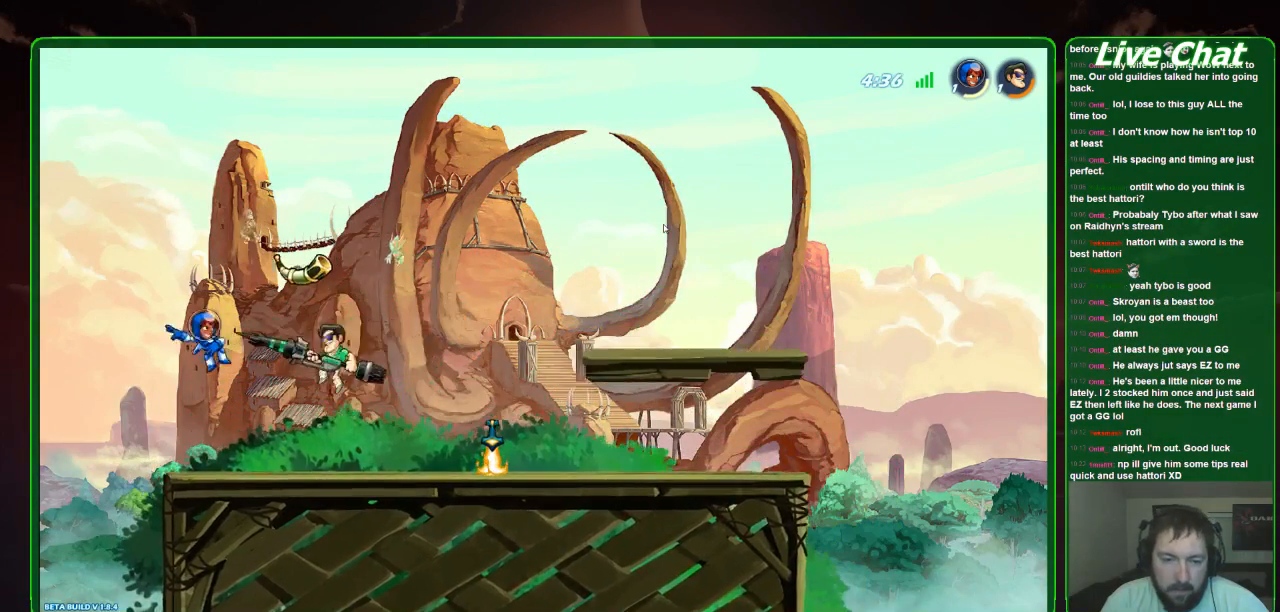
{"buttons": [], "left_stick": "center", "events": [[300, "B", "down"], [400, "B", "up"]]}
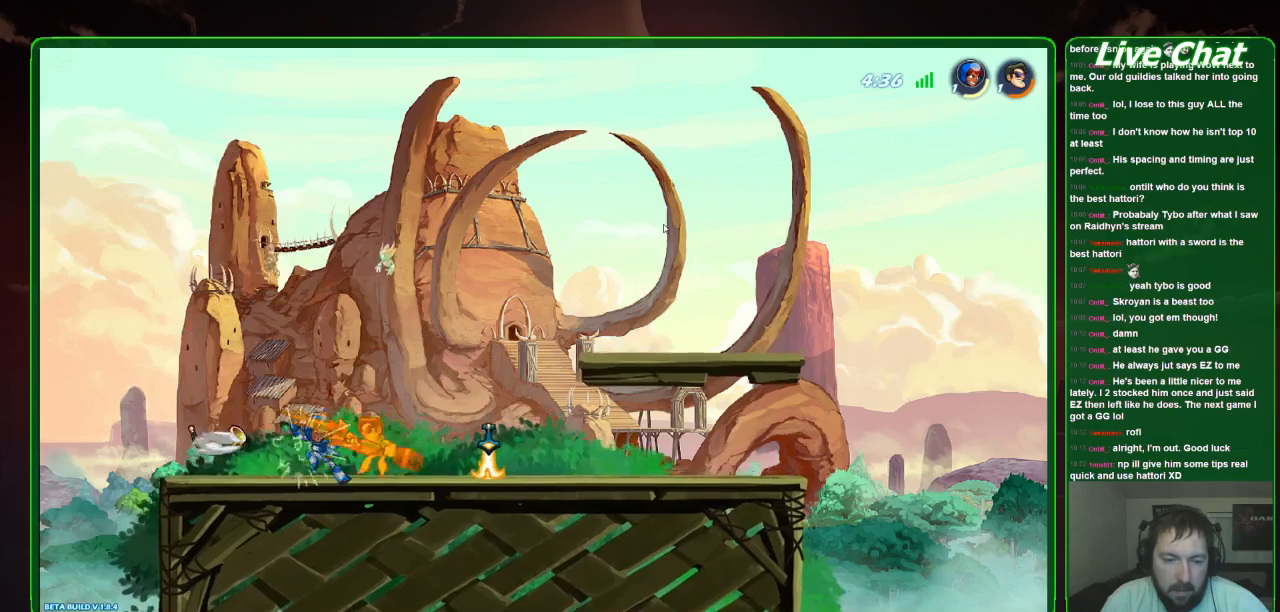
{"buttons": [], "left_stick": "center", "events": []}
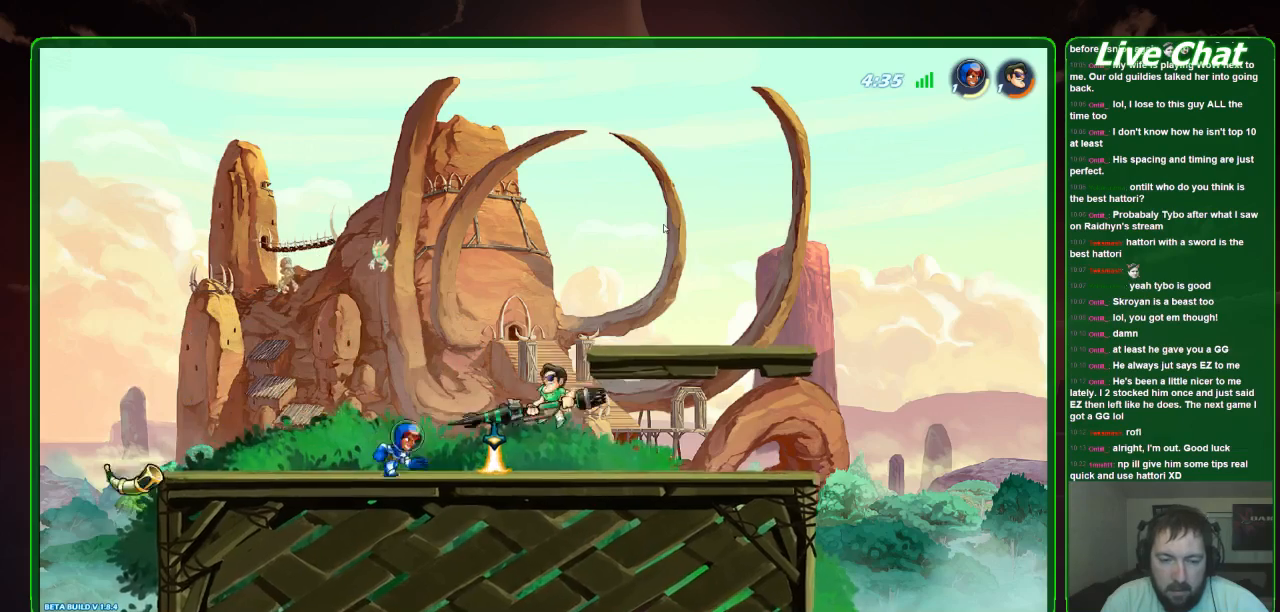
{"buttons": [], "left_stick": "center", "events": [[67, "X", "down"], [67, "left_stick", "left"], [167, "X", "up"], [200, "left_stick", "center"], [233, "X", "down"], [333, "X", "up"], [367, "X", "down"], [500, "X", "up"]]}